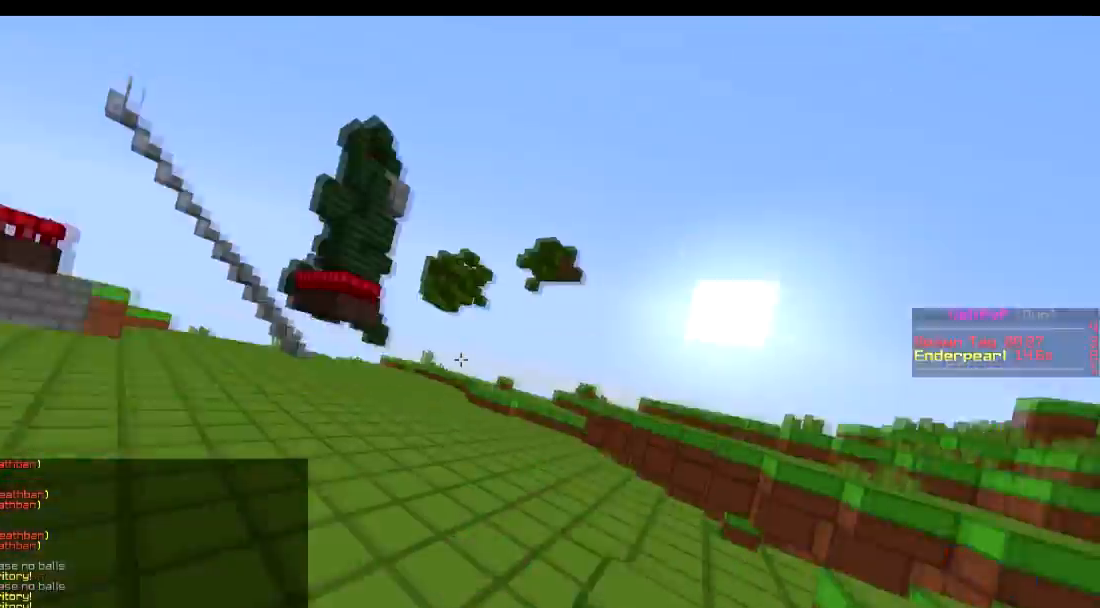
Gameplay with keyboard; each line is a JSON object with the keys held at the frame after it. "events" lists presses ("down") and releases ("up") of "a", "d", "s" and "w" between this image and that frame as [ms after this image, input, new state], when the widget could be followed in between. No other keys are recorded. Mouse input is not recorded.
{"keys": ["a", "w"], "events": [[417, "a", "down"]]}
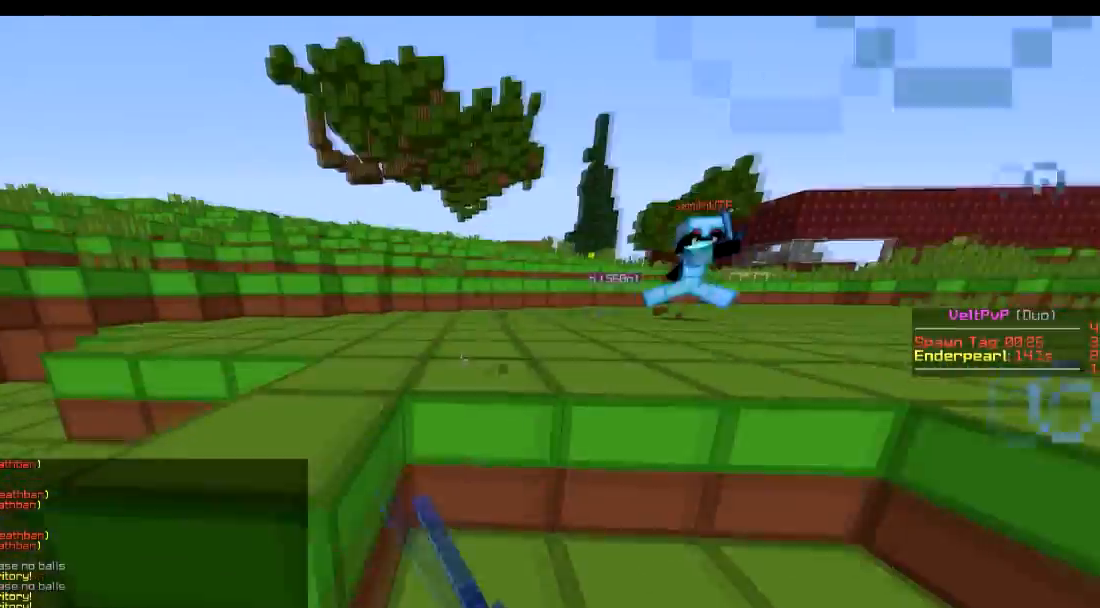
{"keys": ["d", "w"], "events": [[17, "a", "up"], [67, "d", "down"]]}
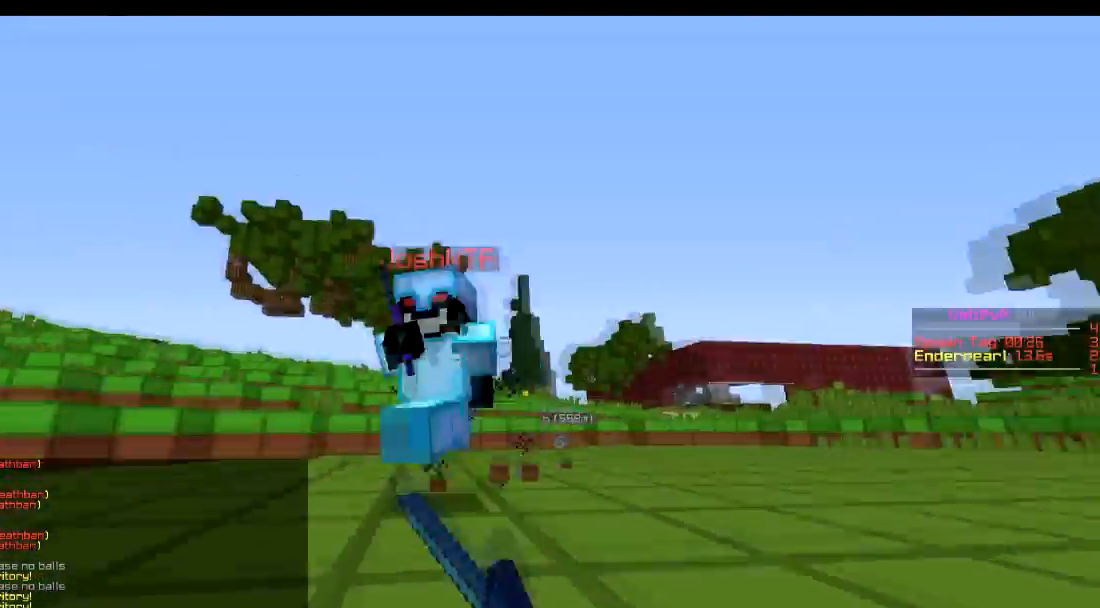
{"keys": ["w"], "events": [[217, "d", "up"]]}
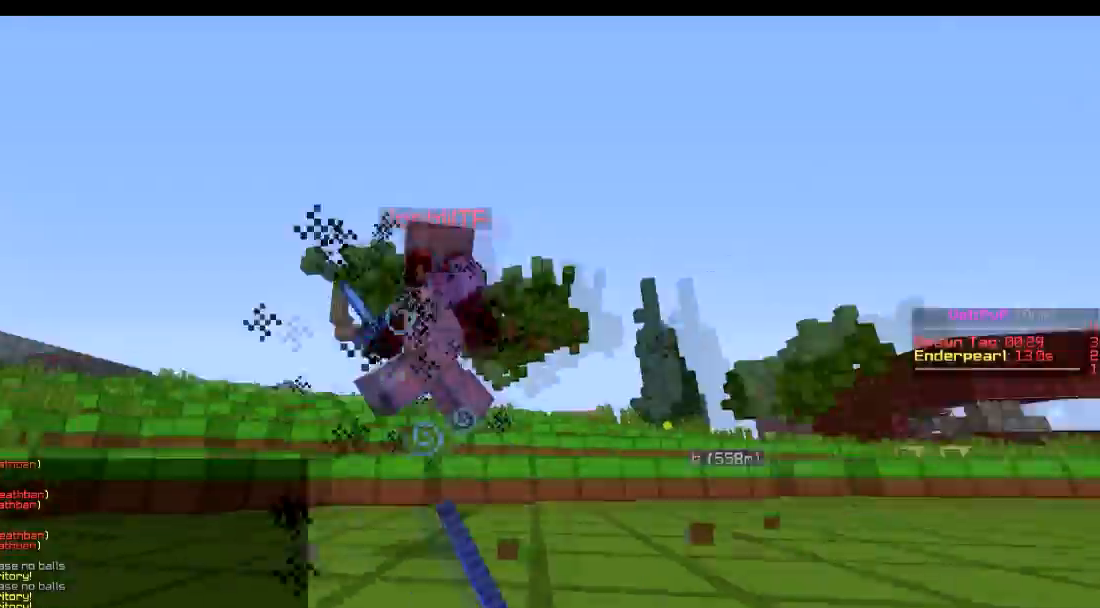
{"keys": ["w"], "events": []}
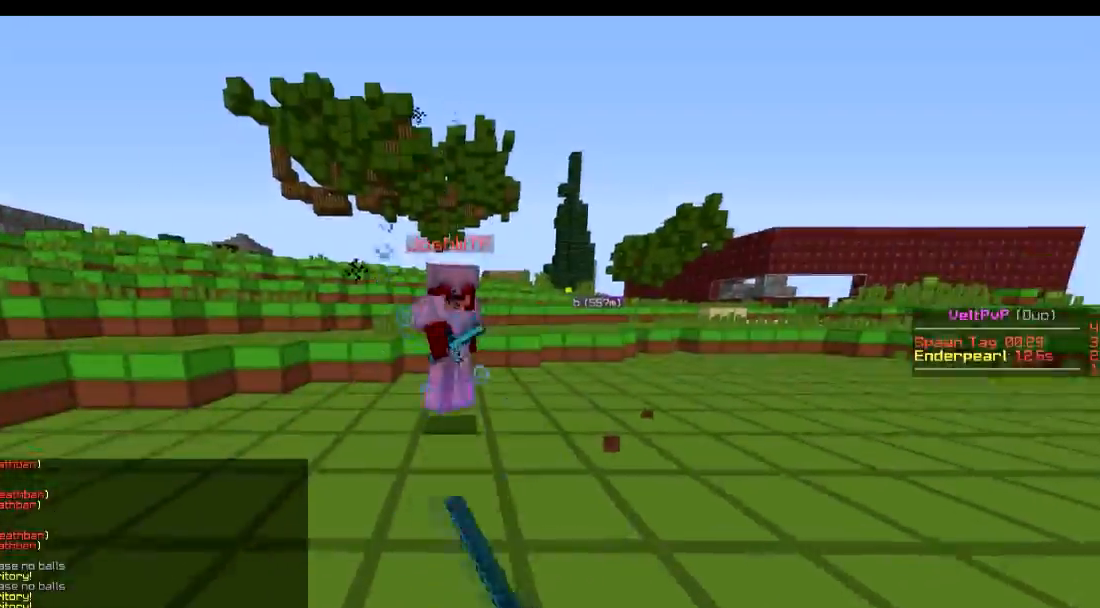
{"keys": ["d", "w"], "events": [[167, "d", "down"], [367, "w", "up"], [450, "w", "down"]]}
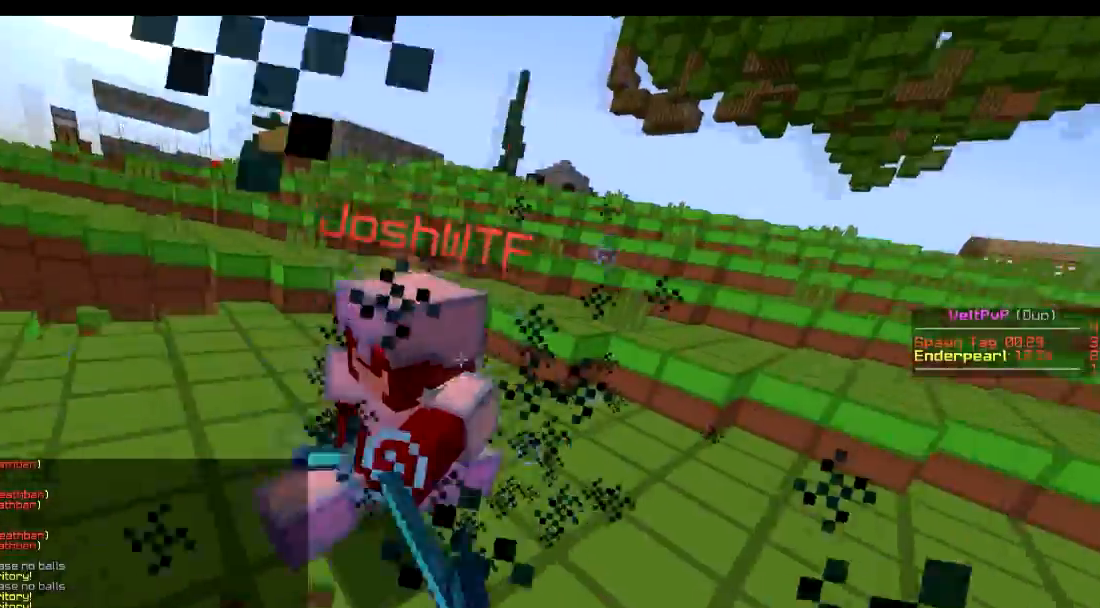
{"keys": ["w"], "events": [[17, "d", "up"]]}
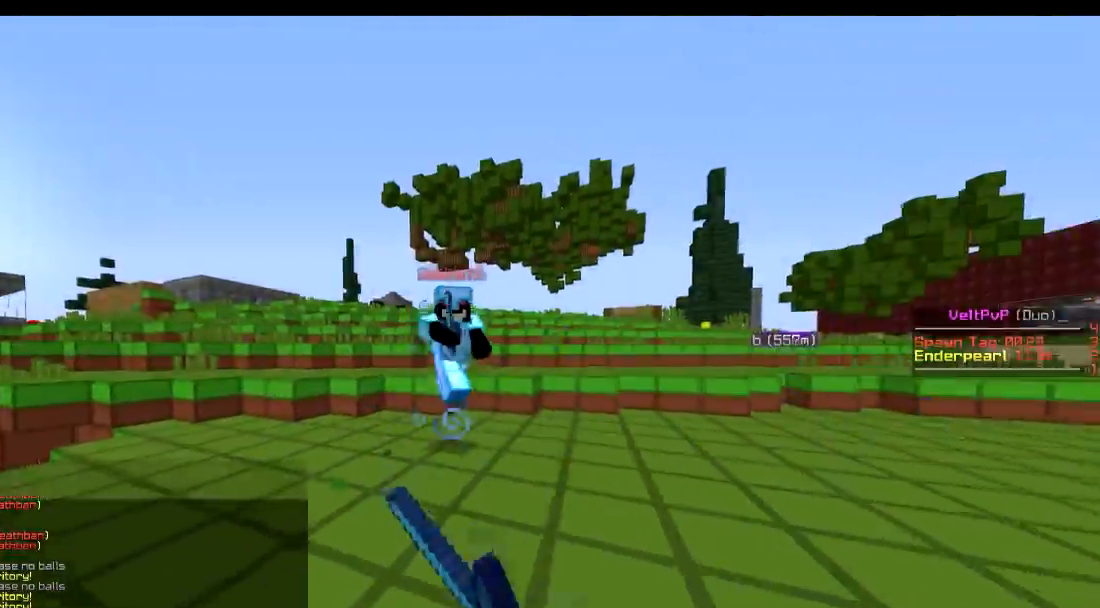
{"keys": ["d", "w"], "events": [[117, "d", "down"], [367, "w", "up"], [500, "w", "down"]]}
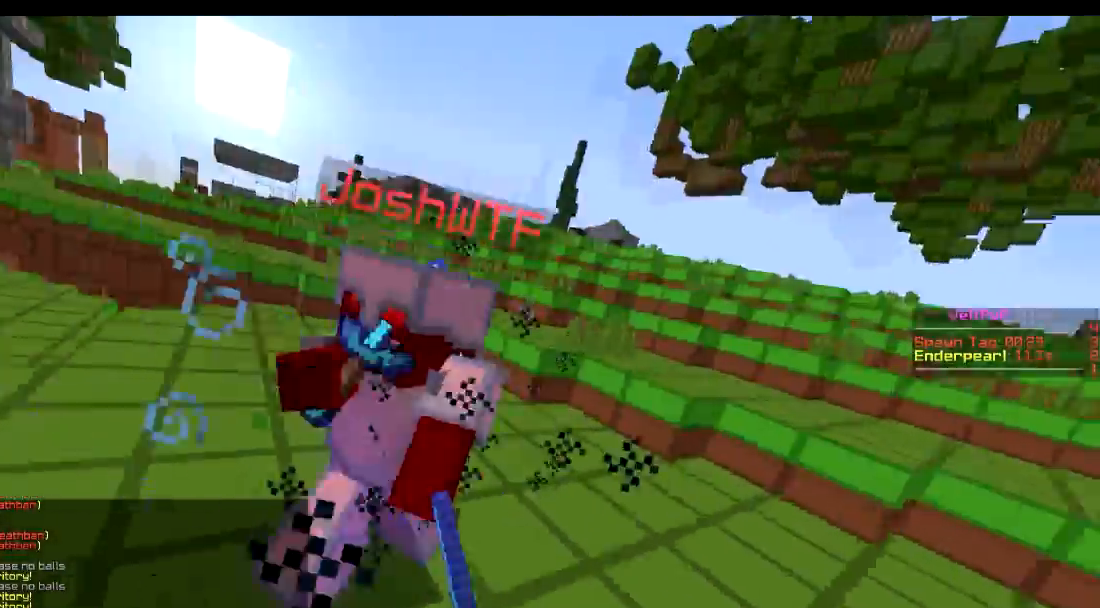
{"keys": ["d", "w"], "events": [[17, "d", "up"], [501, "d", "down"]]}
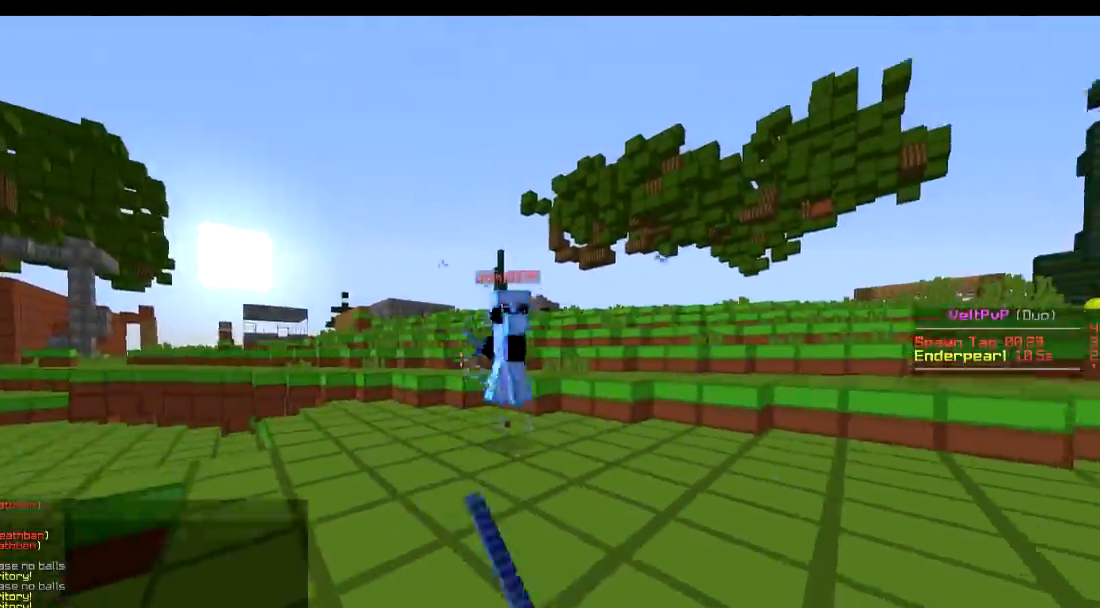
{"keys": ["d", "w"], "events": []}
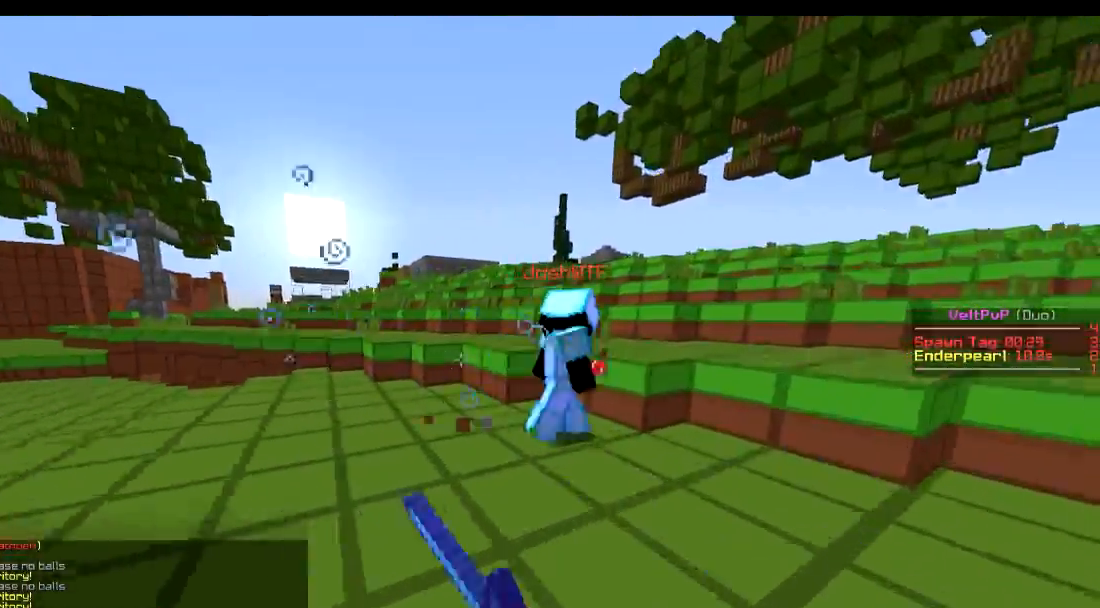
{"keys": ["d", "w"], "events": [[51, "w", "up"], [151, "w", "down"], [301, "d", "up"], [401, "d", "down"]]}
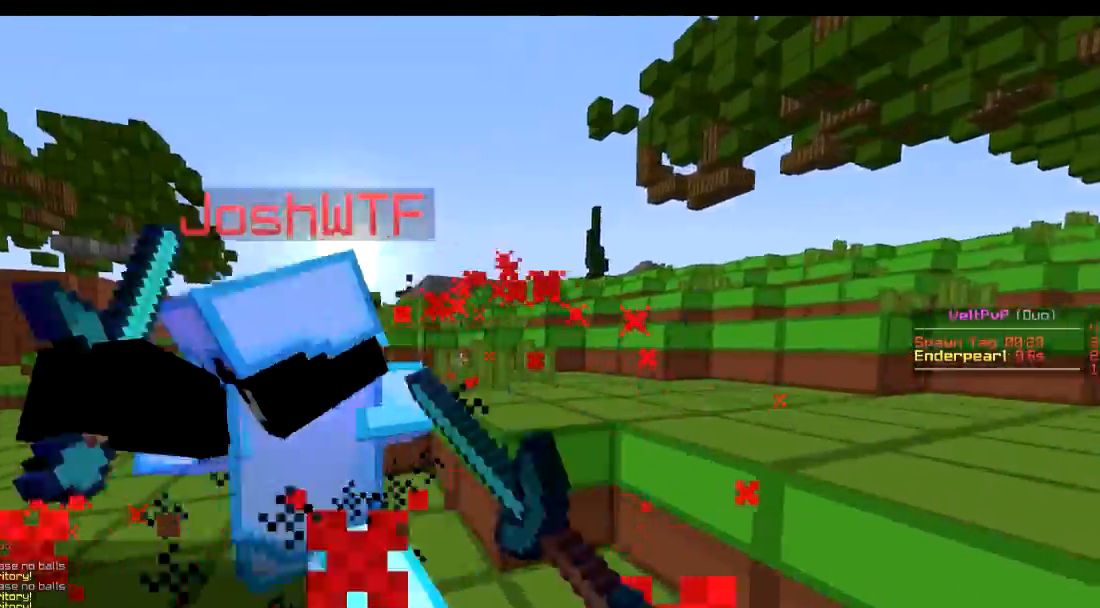
{"keys": ["w"], "events": [[67, "w", "up"], [167, "a", "down"], [167, "d", "up"], [267, "w", "down"], [417, "a", "up"]]}
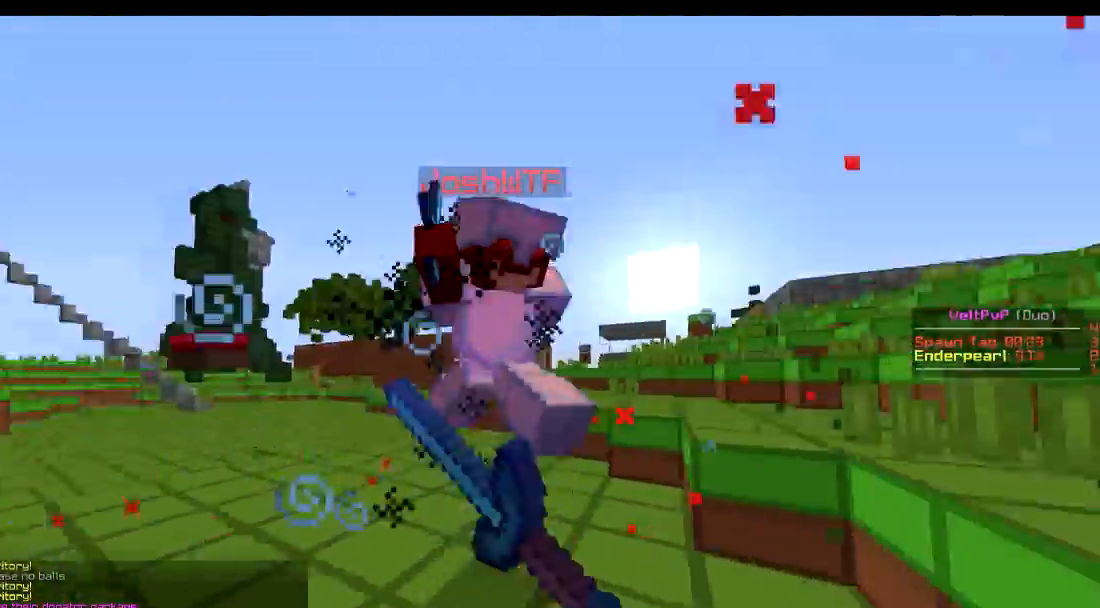
{"keys": ["d", "w"], "events": [[167, "d", "down"], [167, "w", "up"], [250, "w", "down"], [267, "a", "down"], [267, "d", "up"], [317, "a", "up"], [317, "d", "down"], [400, "d", "up"], [450, "d", "down"], [450, "w", "up"], [500, "w", "down"]]}
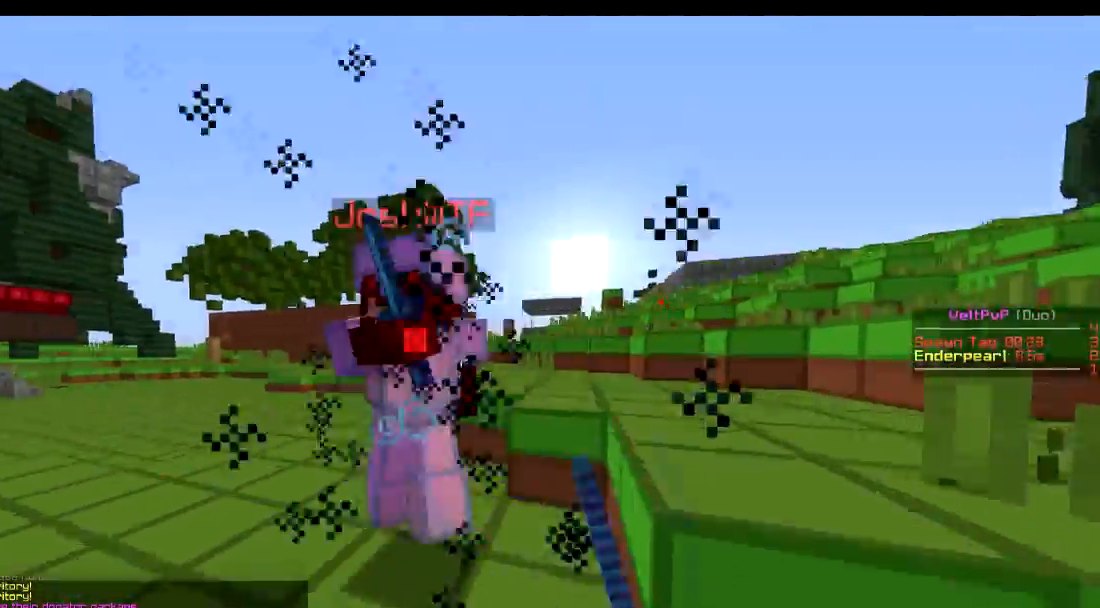
{"keys": ["a", "w"], "events": [[50, "d", "up"], [301, "a", "down"], [351, "w", "up"], [451, "w", "down"]]}
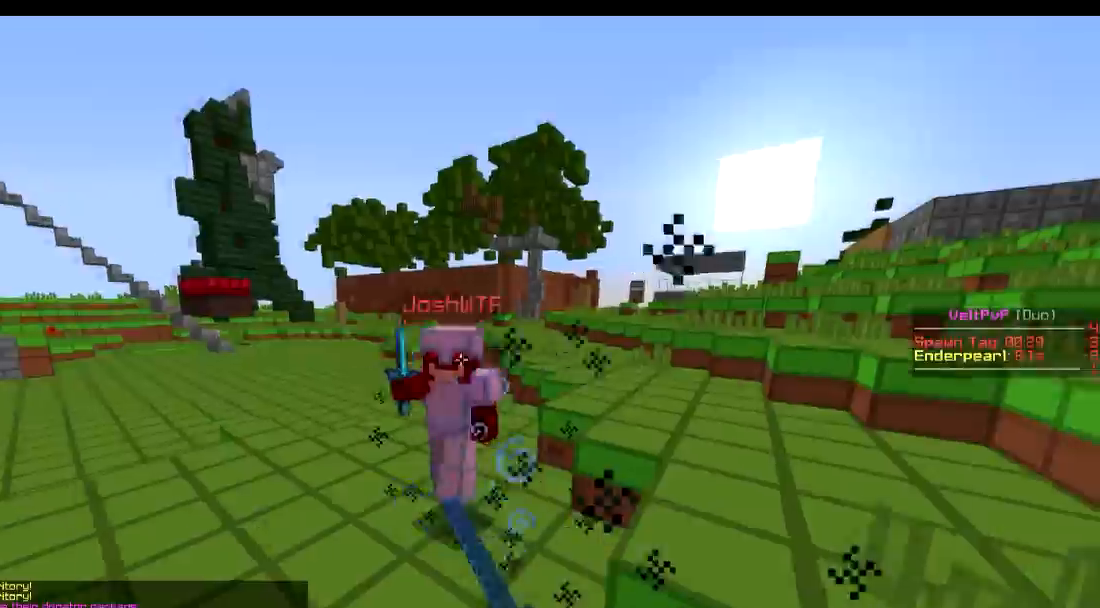
{"keys": ["w"], "events": [[117, "a", "up"]]}
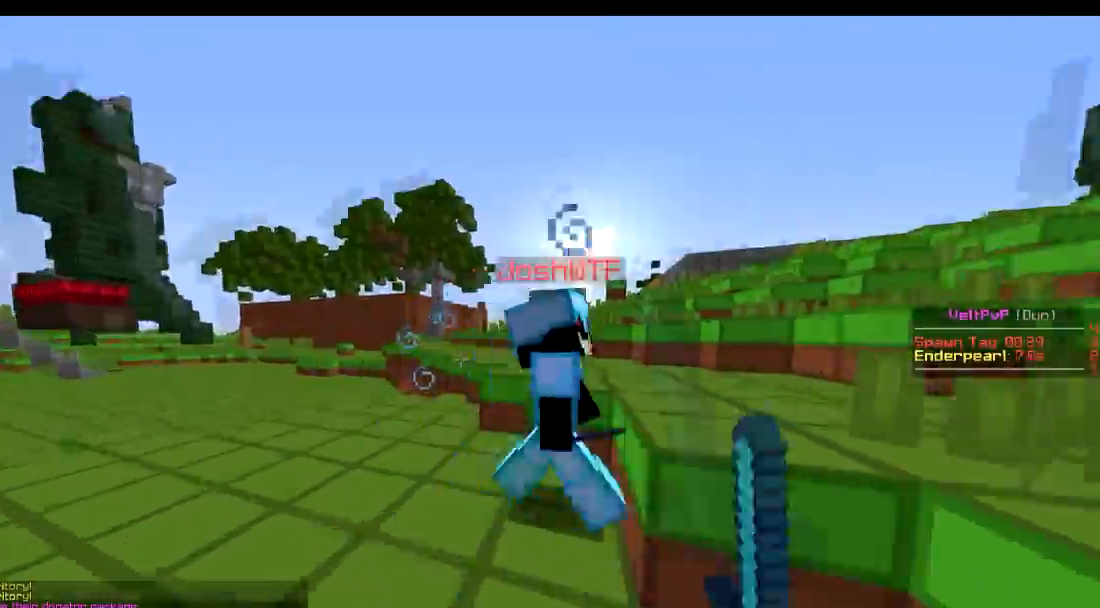
{"keys": ["w"], "events": [[117, "d", "down"], [217, "w", "up"], [367, "d", "up"], [367, "w", "down"]]}
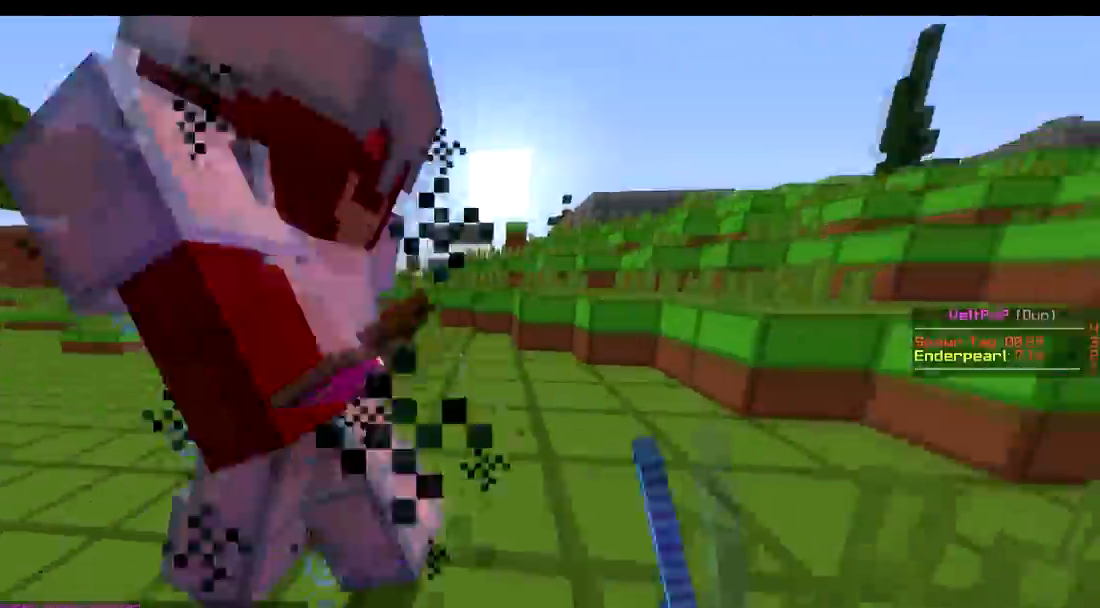
{"keys": ["w"], "events": []}
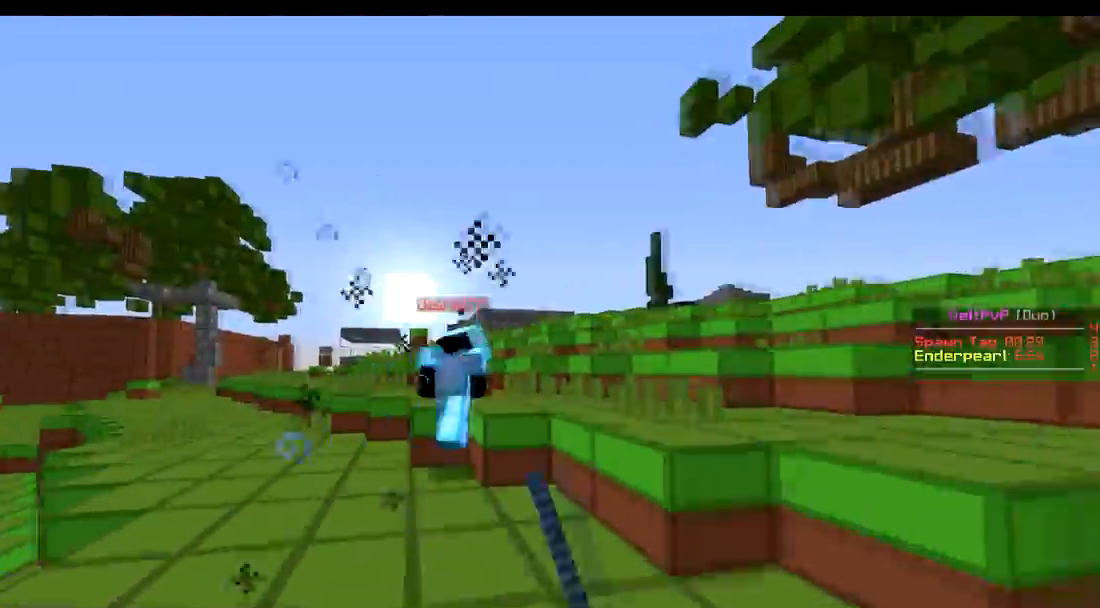
{"keys": ["d", "w"], "events": [[417, "w", "up"], [451, "d", "down"], [501, "w", "down"]]}
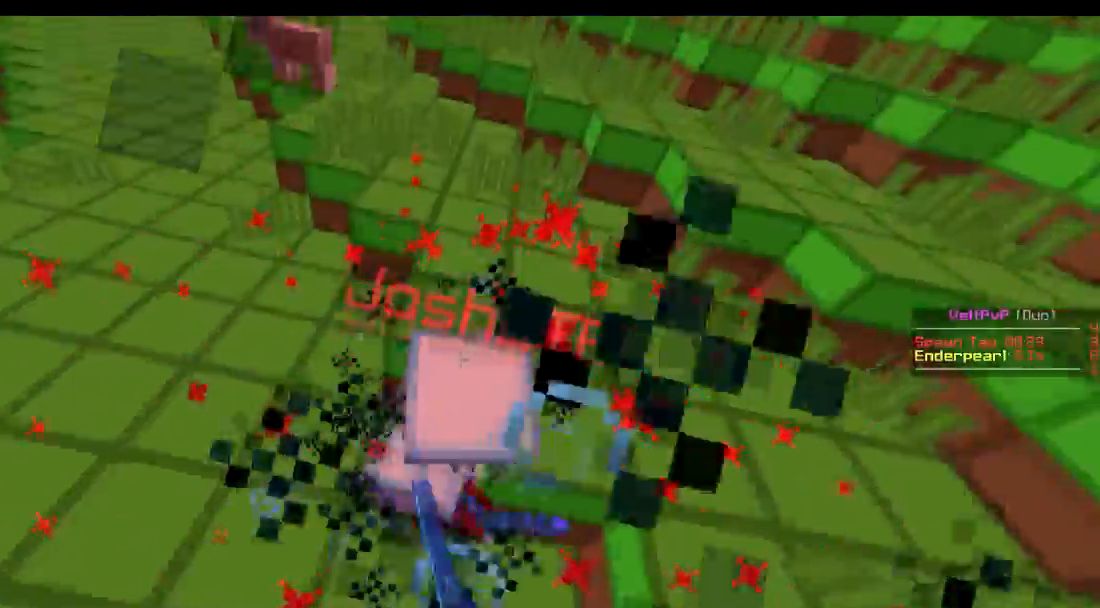
{"keys": ["w"], "events": [[67, "d", "up"], [150, "w", "up"], [250, "w", "down"]]}
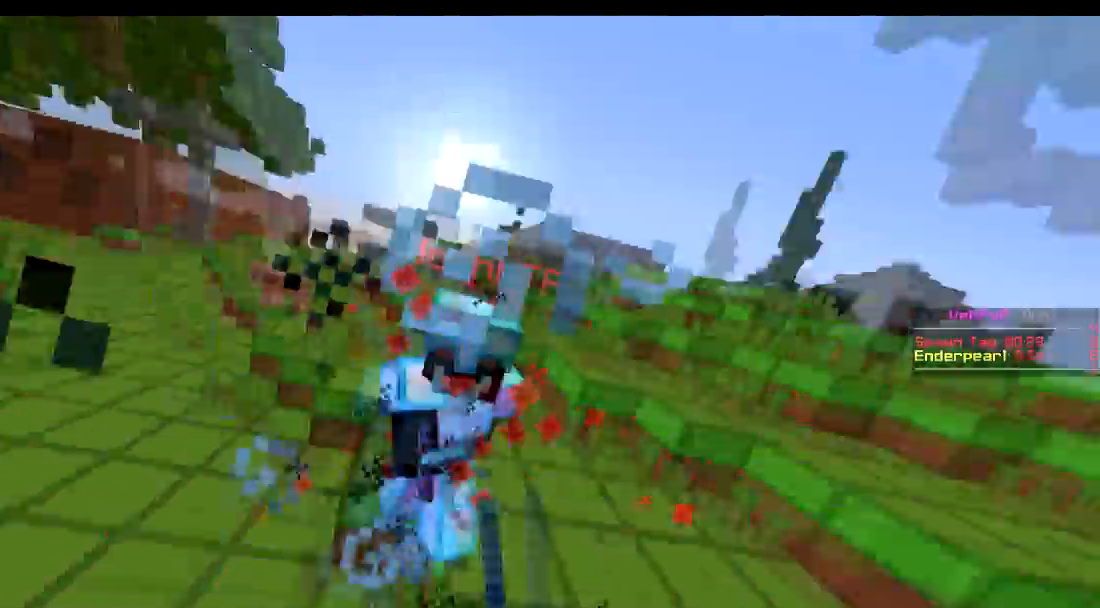
{"keys": ["w"], "events": []}
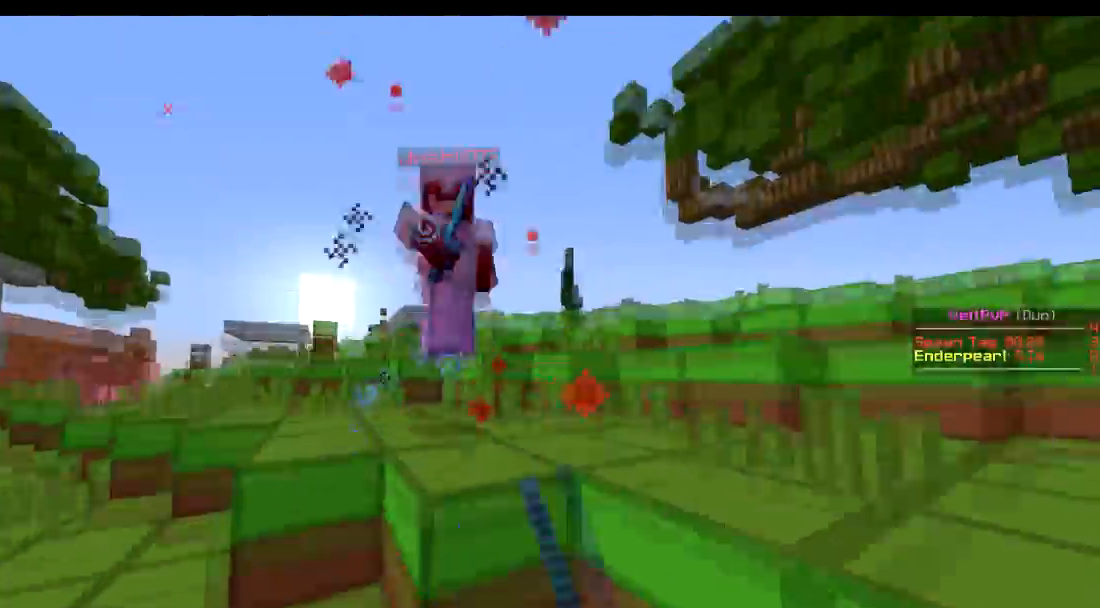
{"keys": ["w"], "events": []}
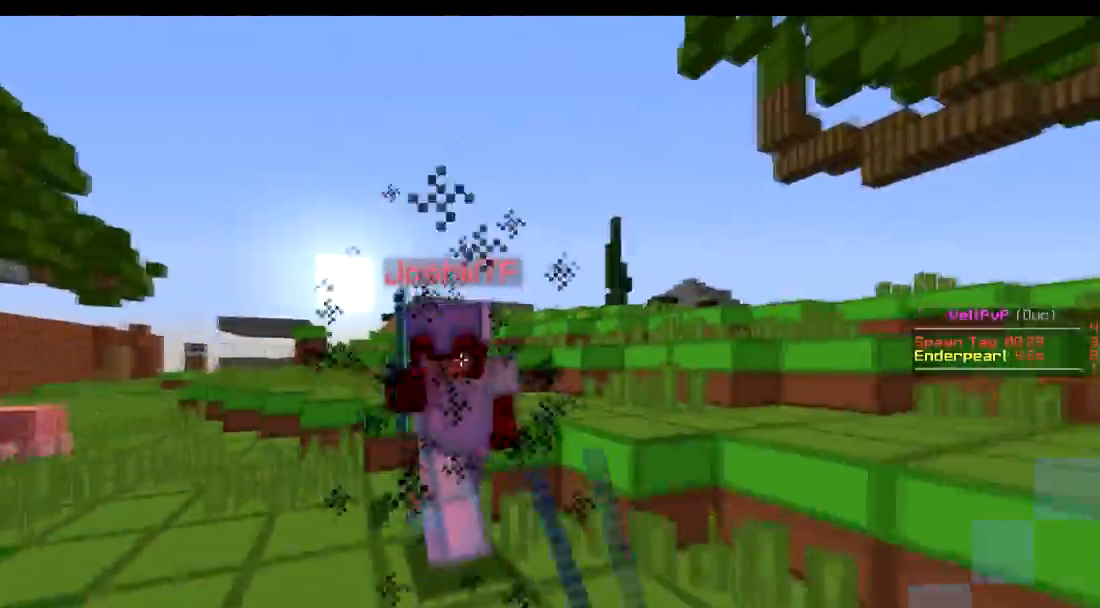
{"keys": ["w"], "events": [[251, "w", "up"], [351, "w", "down"]]}